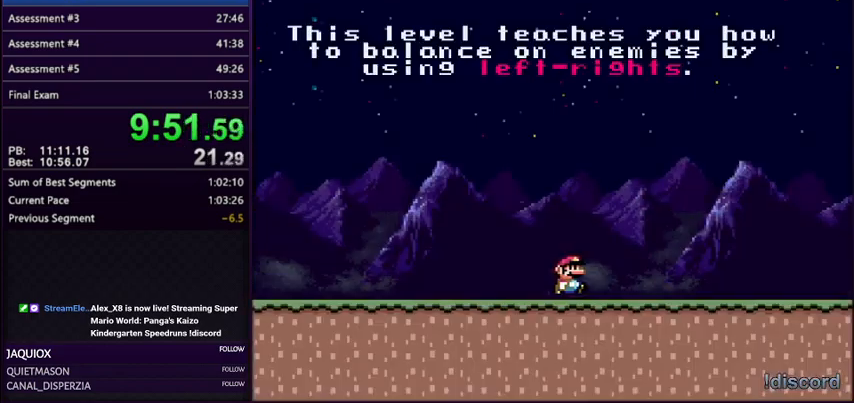
Gameplay with a controller (Nintendo layout); each line is a JSON object with the inputs held at the frame after it. "events" lists button and stick changes between this image and that frame as [ms after this image, input, new state], when the widget could be followed in between. Not read: L3 R3.
{"buttons": ["Y", "DPAD_RIGHT"], "events": []}
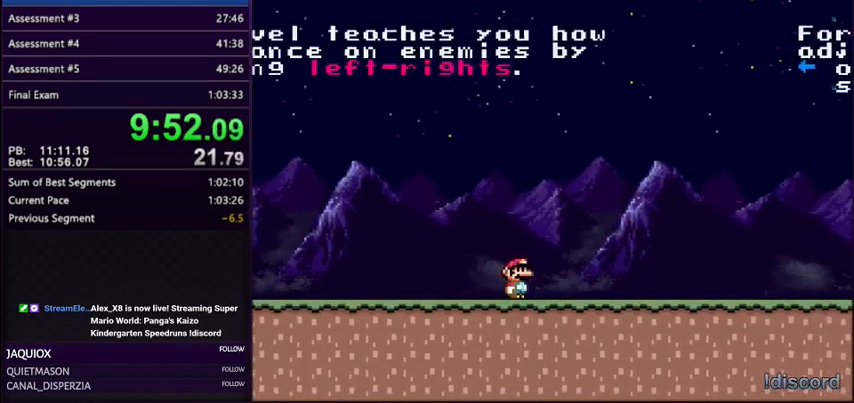
{"buttons": ["Y", "DPAD_RIGHT"], "events": []}
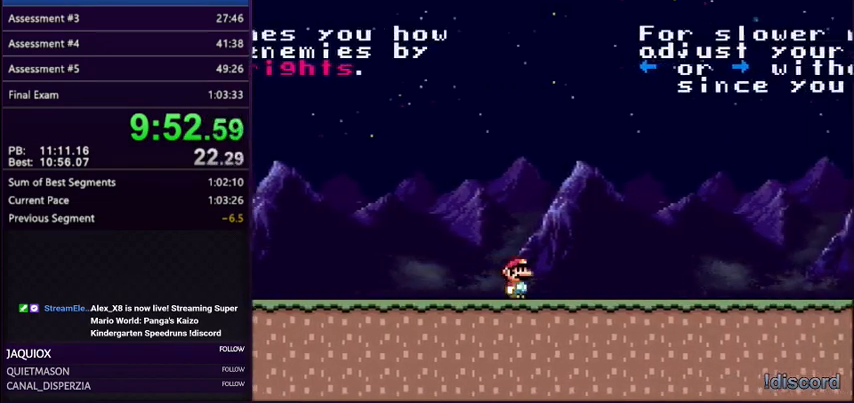
{"buttons": ["Y", "DPAD_RIGHT"], "events": []}
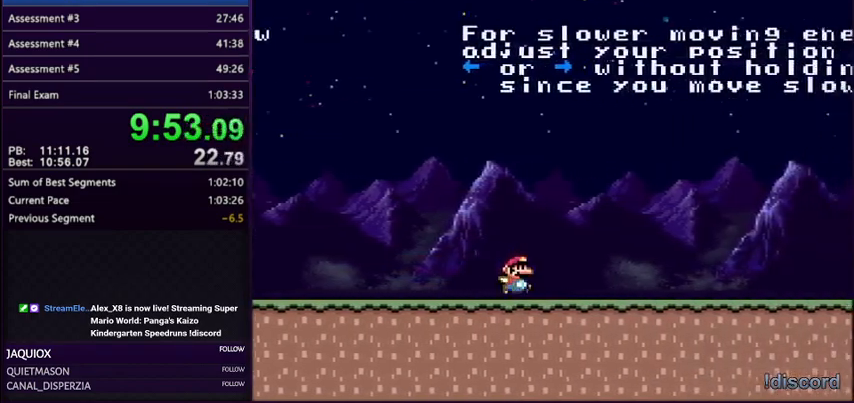
{"buttons": ["Y", "DPAD_RIGHT"], "events": []}
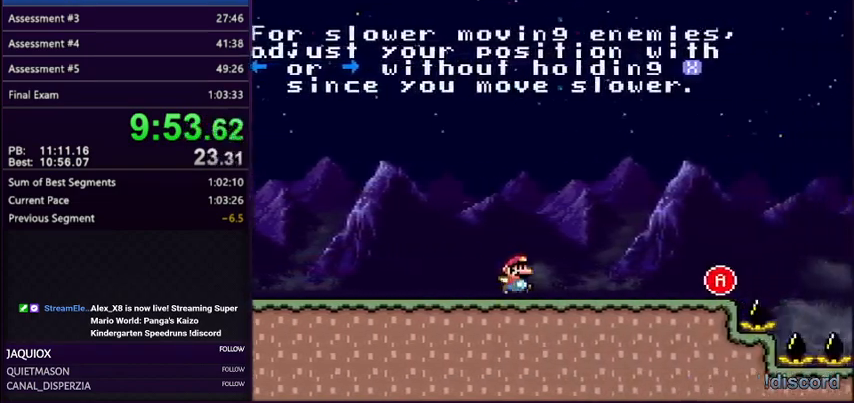
{"buttons": ["Y", "DPAD_LEFT"], "events": [[334, "DPAD_RIGHT", "up"], [334, "DPAD_UP", "down"], [367, "DPAD_LEFT", "down"], [367, "DPAD_UP", "up"]]}
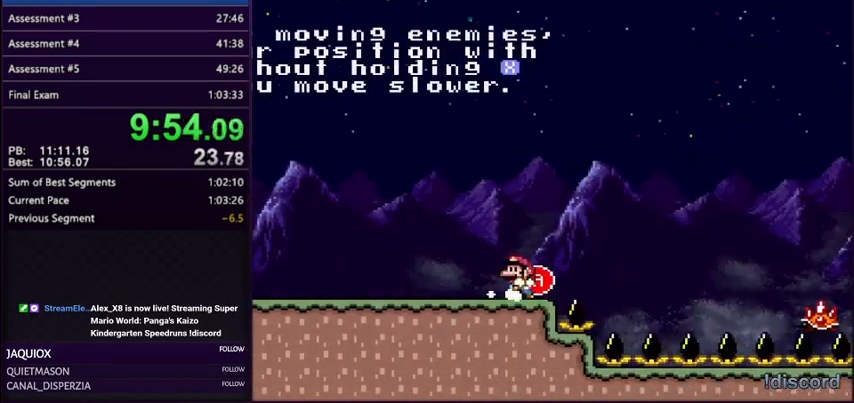
{"buttons": ["A", "Y", "DPAD_RIGHT"], "events": [[33, "DPAD_LEFT", "up"], [367, "DPAD_RIGHT", "down"], [434, "A", "down"]]}
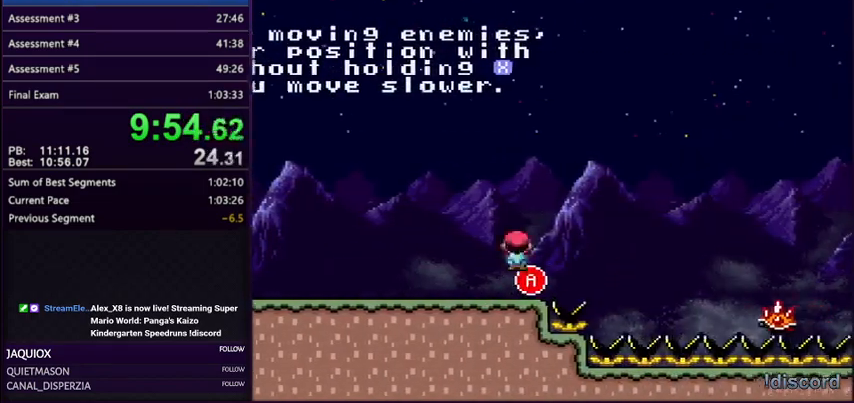
{"buttons": ["Y", "DPAD_RIGHT"], "events": [[401, "A", "up"]]}
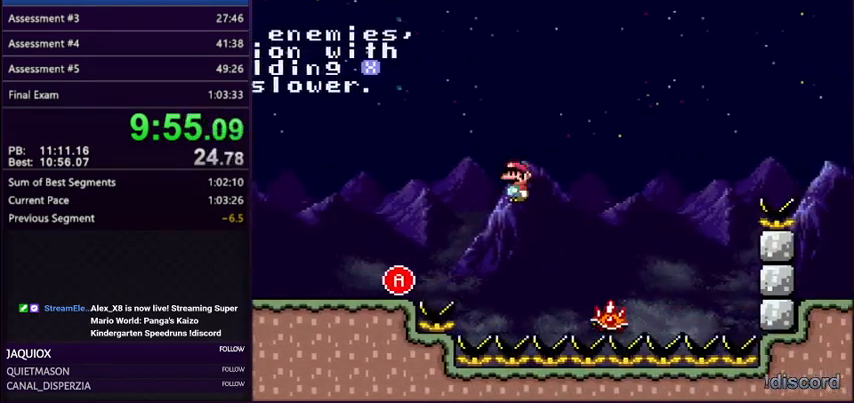
{"buttons": ["Y", "DPAD_UP", "DPAD_LEFT"], "events": [[33, "A", "down"], [200, "DPAD_RIGHT", "up"], [233, "DPAD_LEFT", "down"], [267, "DPAD_UP", "down"], [333, "A", "up"]]}